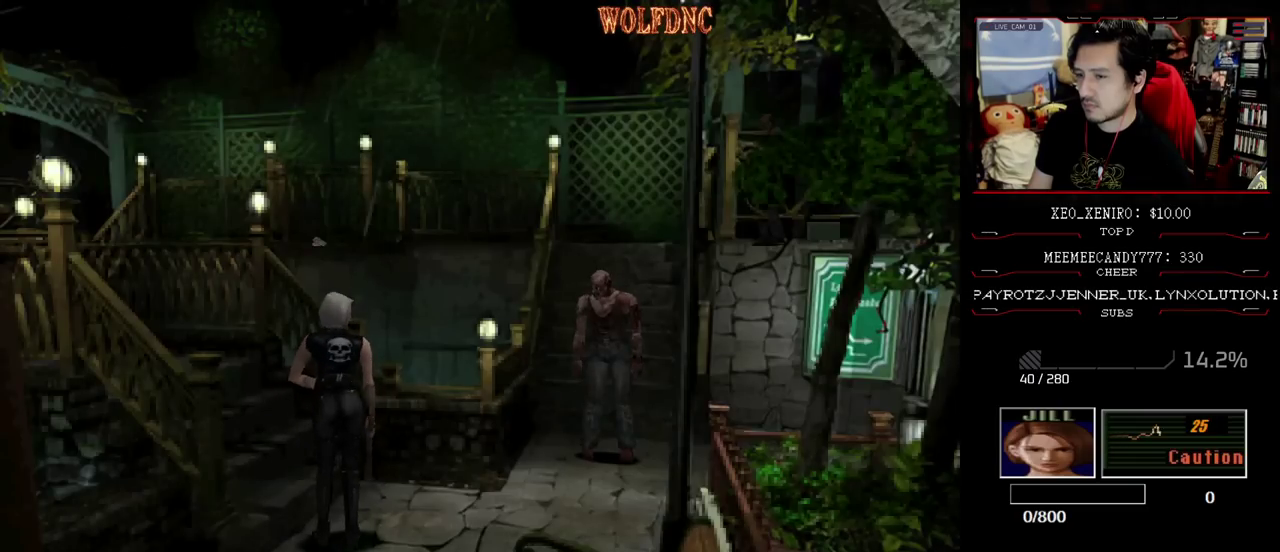
Gameplay with a controller (PlayStation layout); each line is a JSON object with the inputs held at the frame after it. "events" lists button and stick changes between this image and that frame as [ms after this image, input, new state], when the widget could be followed in between. Not read: L3 R3.
{"buttons": [], "events": [[17, "DPAD_RIGHT", "down"], [50, "DPAD_UP", "down"], [100, "SQUARE", "down"], [333, "DPAD_RIGHT", "up"], [333, "DPAD_UP", "up"], [333, "SQUARE", "up"]]}
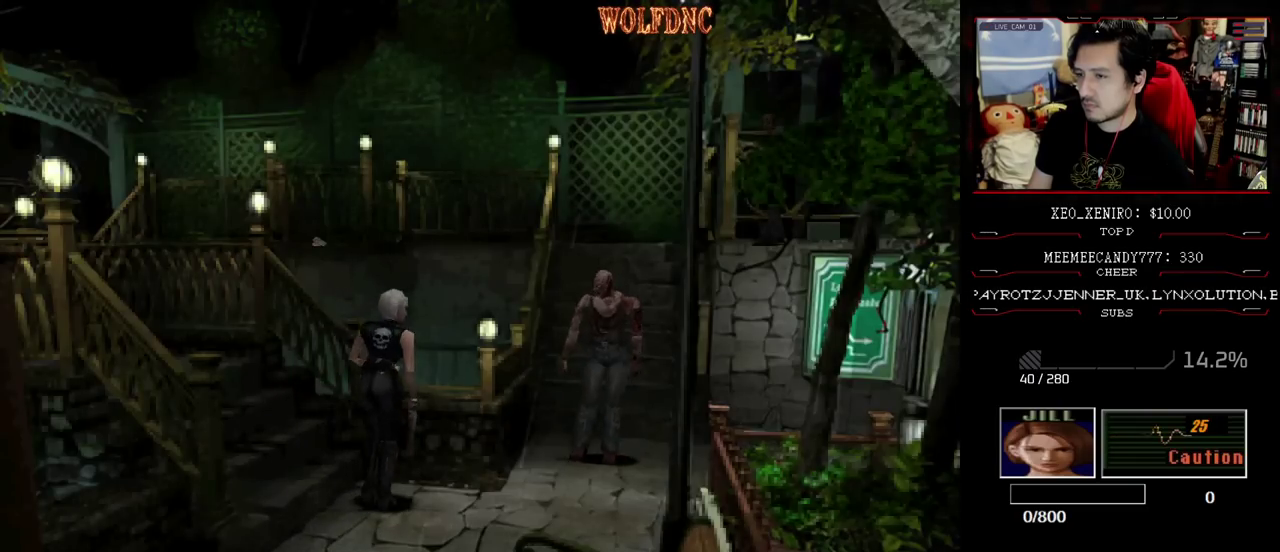
{"buttons": ["SQUARE", "DPAD_UP", "DPAD_RIGHT"], "events": [[33, "DPAD_DOWN", "down"], [33, "DPAD_RIGHT", "down"], [67, "SQUARE", "down"], [167, "DPAD_DOWN", "up"], [217, "SQUARE", "up"], [500, "DPAD_UP", "down"], [500, "SQUARE", "down"]]}
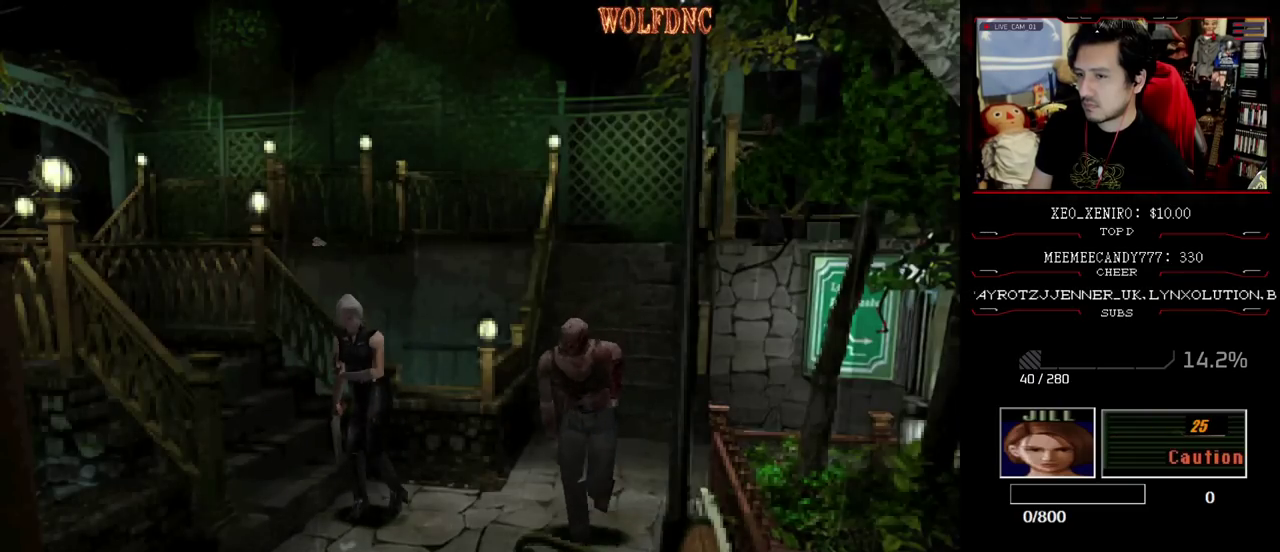
{"buttons": ["DPAD_LEFT"], "events": [[417, "DPAD_RIGHT", "up"], [467, "DPAD_LEFT", "down"], [467, "DPAD_UP", "up"], [467, "SQUARE", "up"]]}
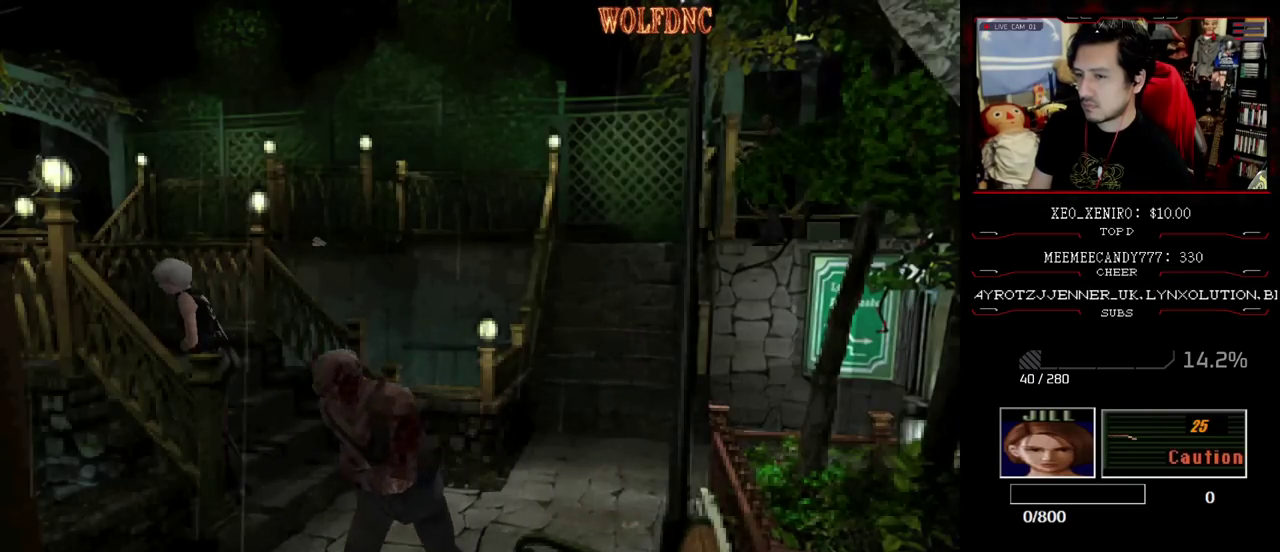
{"buttons": ["SQUARE", "DPAD_UP", "DPAD_LEFT"], "events": [[50, "DPAD_DOWN", "down"], [100, "SQUARE", "down"], [200, "DPAD_DOWN", "up"], [250, "SQUARE", "up"], [333, "DPAD_UP", "down"], [383, "SQUARE", "down"]]}
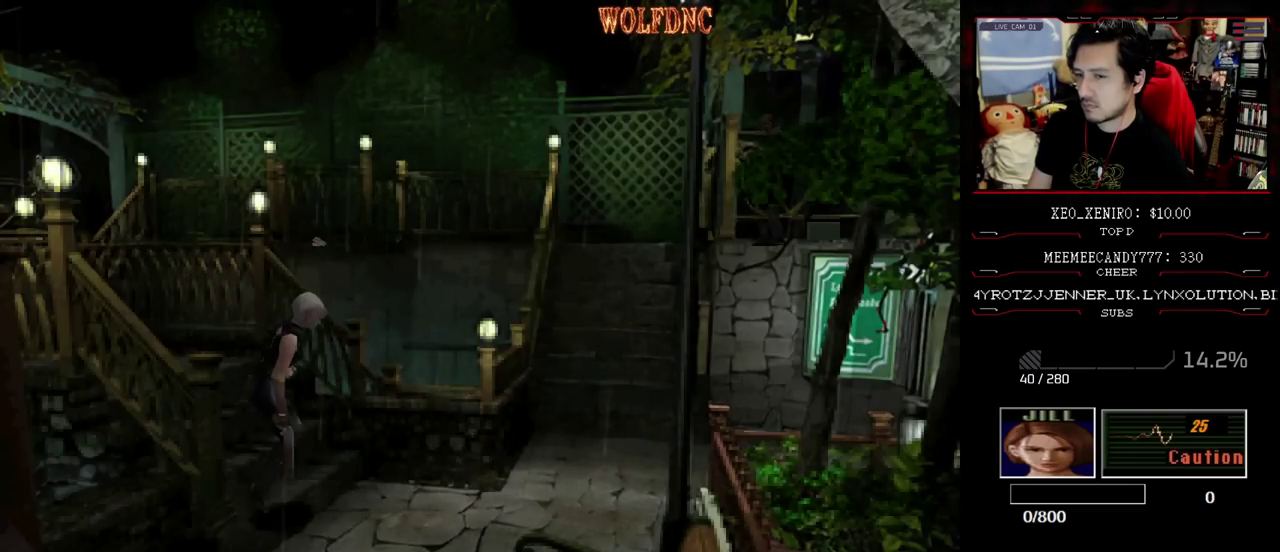
{"buttons": ["SQUARE", "DPAD_UP", "DPAD_LEFT"], "events": [[117, "DPAD_LEFT", "up"], [317, "DPAD_LEFT", "down"], [400, "DPAD_LEFT", "up"], [500, "DPAD_LEFT", "down"]]}
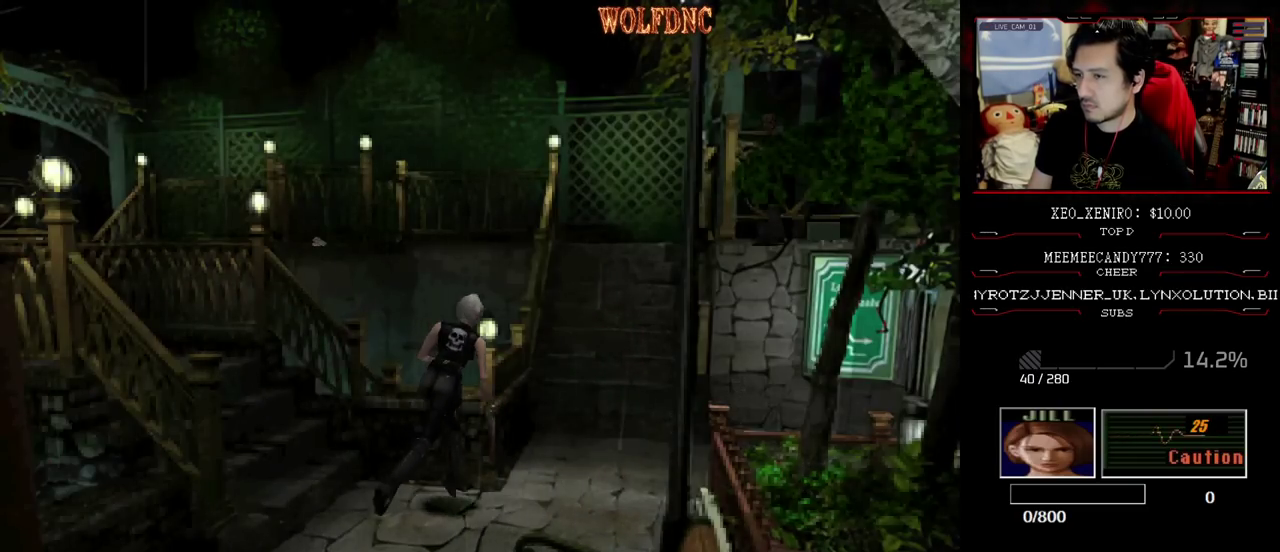
{"buttons": ["SQUARE", "DPAD_UP", "DPAD_LEFT"], "events": [[183, "DPAD_LEFT", "up"], [317, "DPAD_RIGHT", "down"], [467, "DPAD_LEFT", "down"], [467, "DPAD_RIGHT", "up"]]}
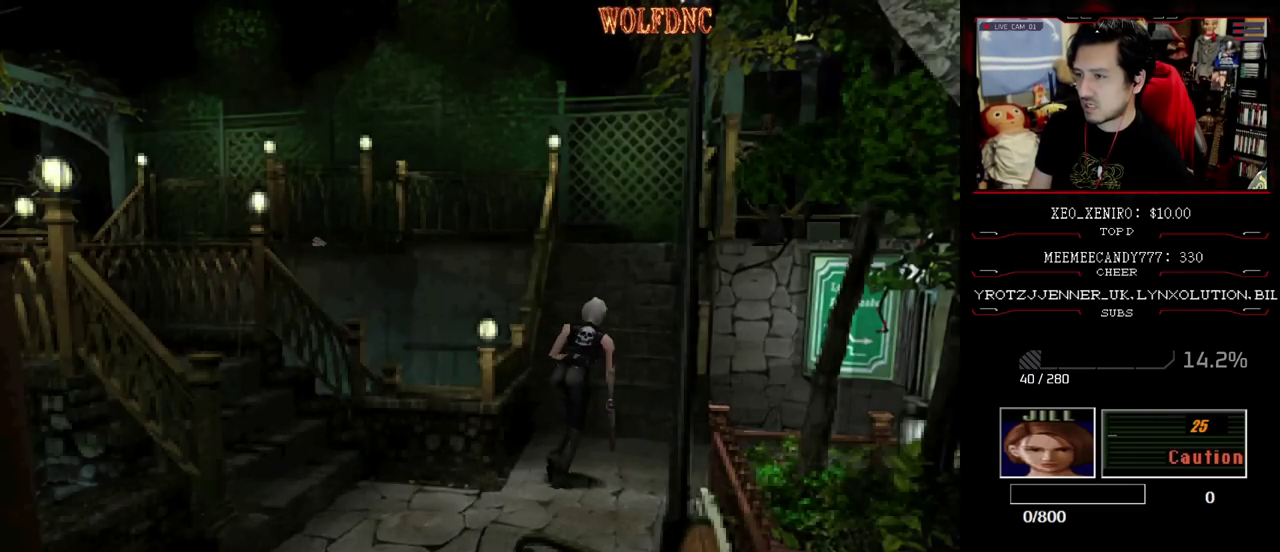
{"buttons": ["SQUARE", "DPAD_UP"], "events": [[300, "DPAD_LEFT", "up"]]}
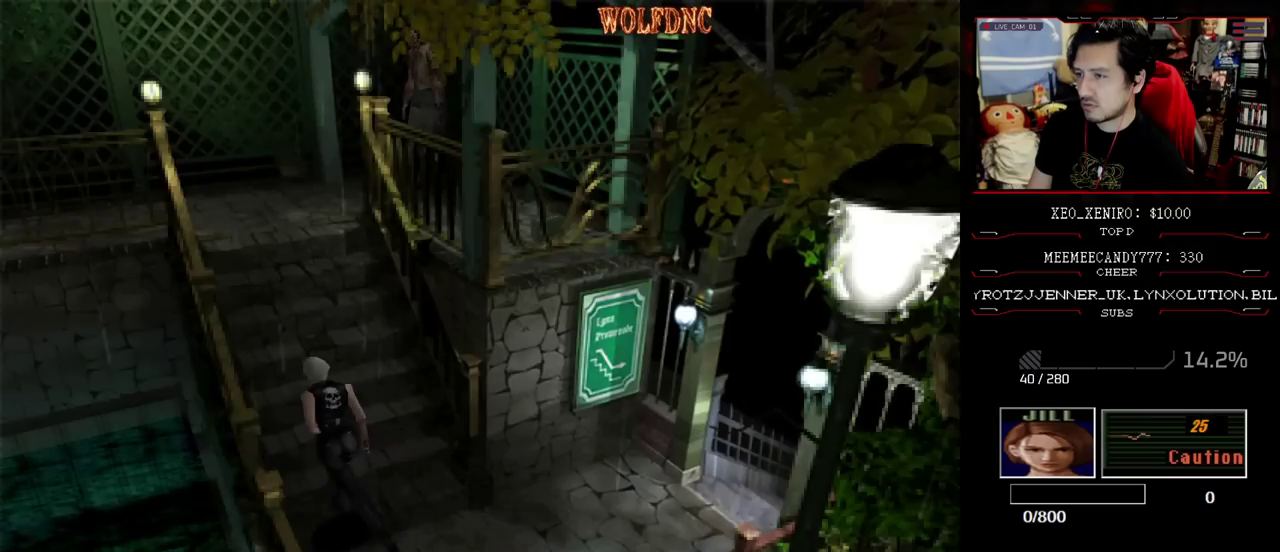
{"buttons": ["SQUARE", "DPAD_UP"], "events": []}
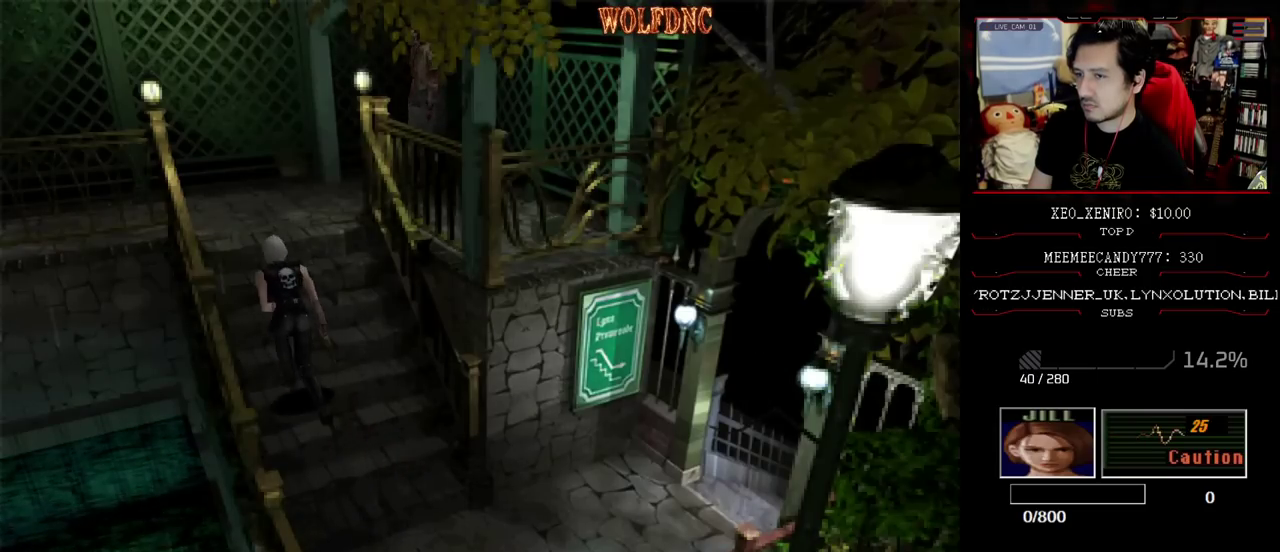
{"buttons": ["SQUARE", "DPAD_UP"], "events": []}
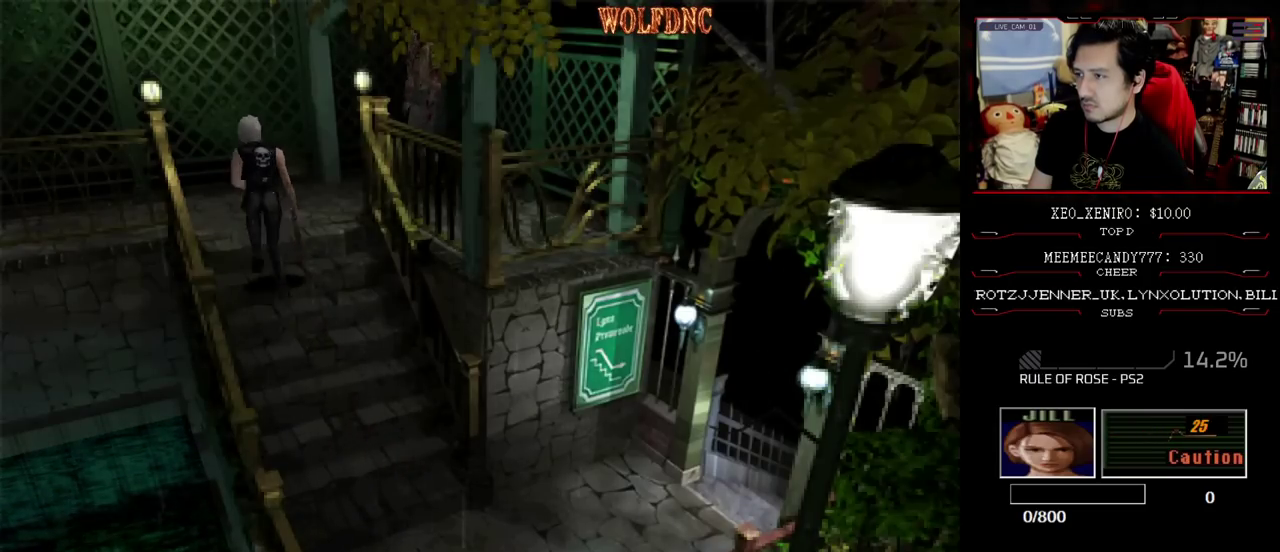
{"buttons": ["DPAD_DOWN"], "events": [[100, "DPAD_UP", "up"], [100, "SQUARE", "up"], [433, "DPAD_DOWN", "down"]]}
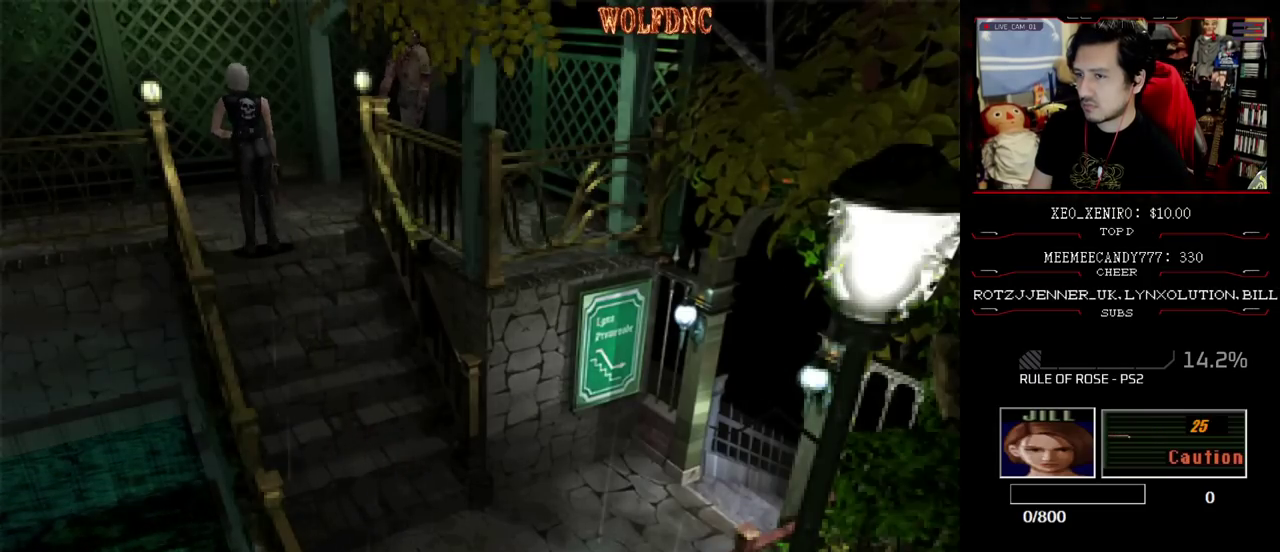
{"buttons": [], "events": [[117, "SQUARE", "down"], [267, "DPAD_DOWN", "up"], [267, "SQUARE", "up"]]}
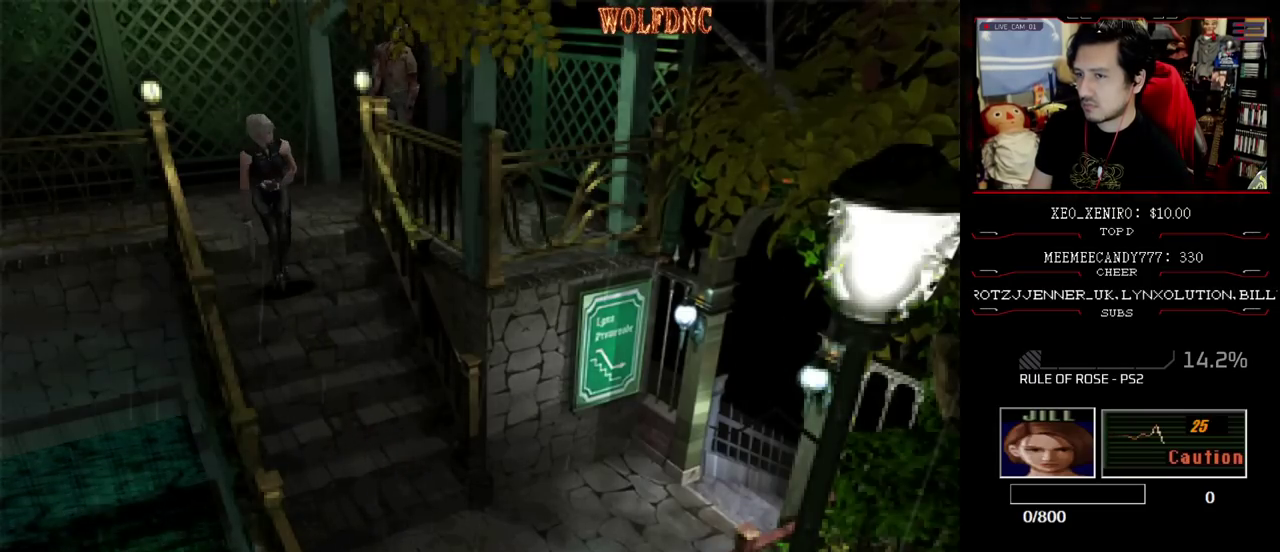
{"buttons": ["SQUARE", "DPAD_DOWN"], "events": [[133, "DPAD_DOWN", "down"], [417, "SQUARE", "down"]]}
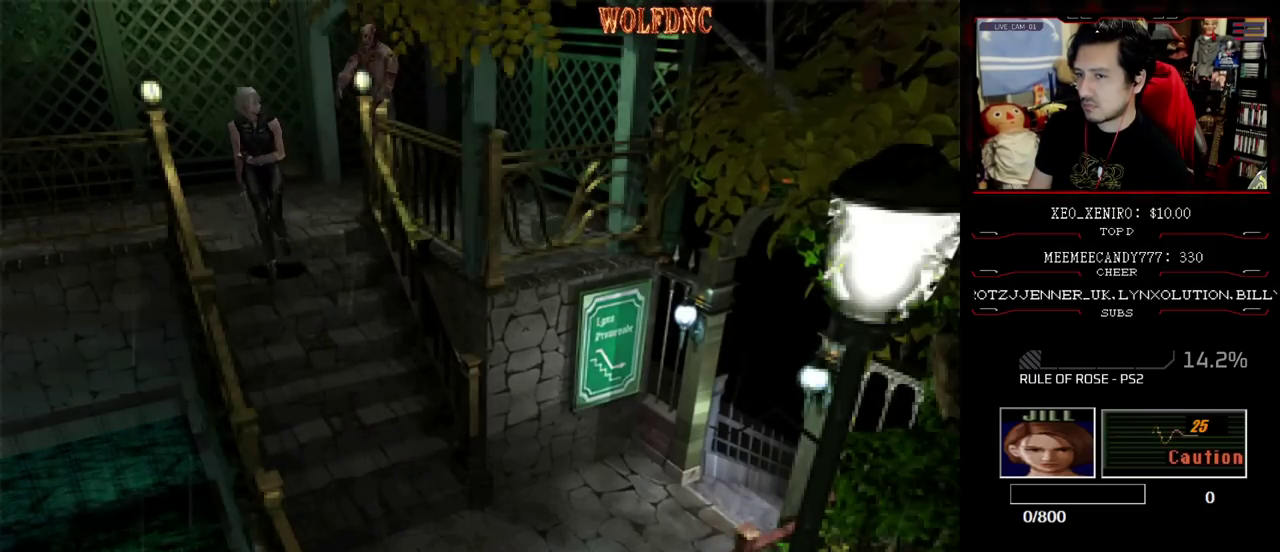
{"buttons": ["DPAD_DOWN"], "events": [[17, "DPAD_DOWN", "up"], [67, "SQUARE", "up"], [100, "DPAD_LEFT", "down"], [150, "DPAD_LEFT", "up"], [300, "DPAD_DOWN", "down"]]}
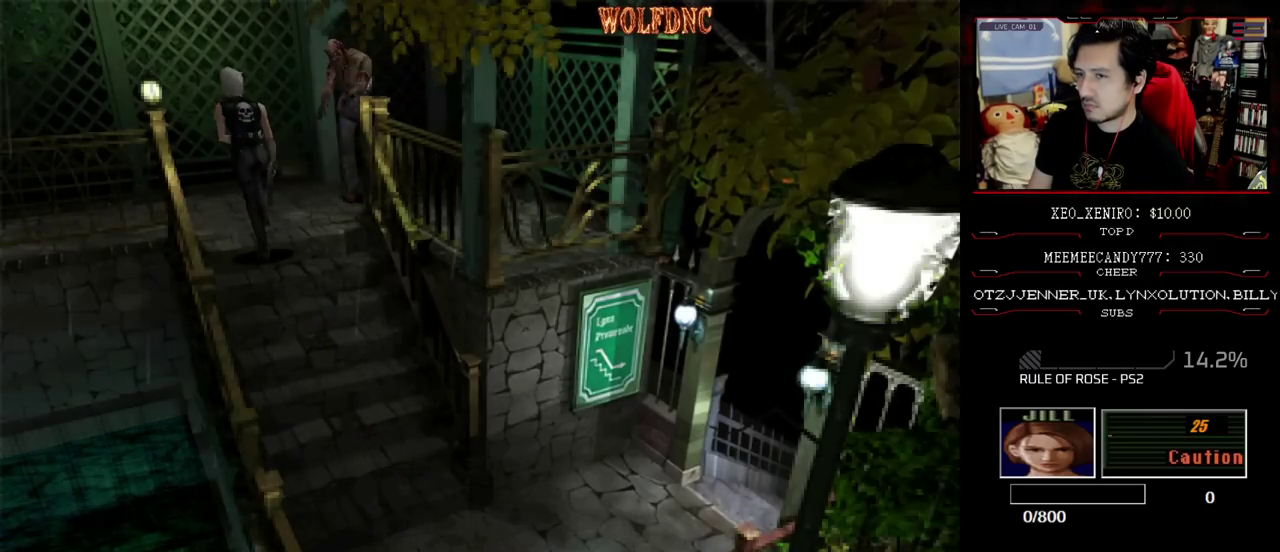
{"buttons": ["DPAD_DOWN", "DPAD_LEFT"], "events": [[267, "DPAD_LEFT", "down"]]}
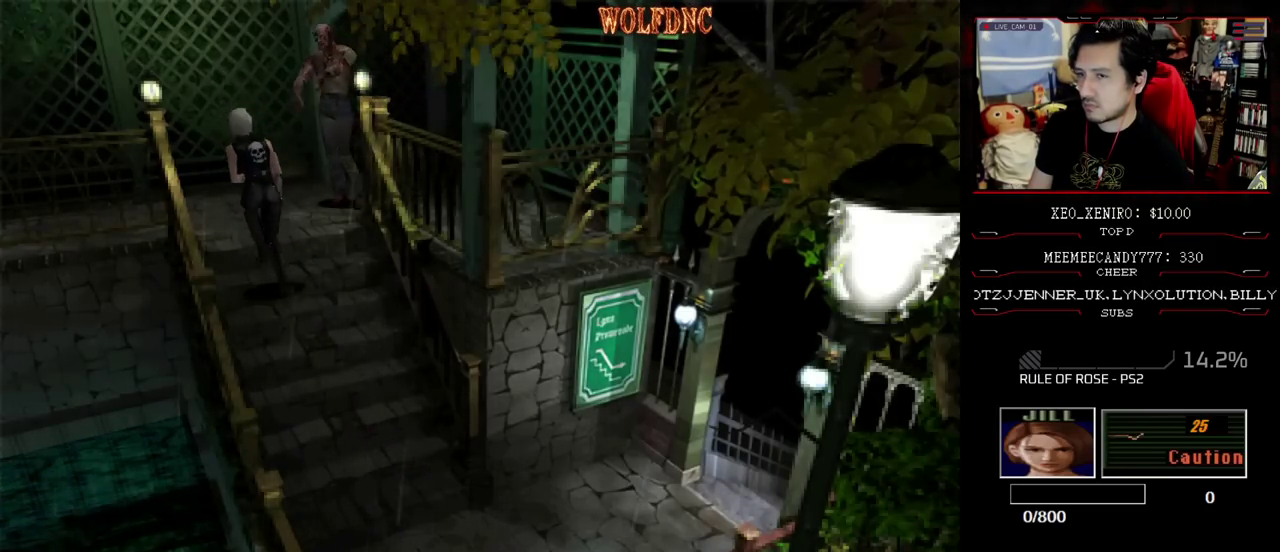
{"buttons": ["DPAD_UP"], "events": [[317, "DPAD_DOWN", "up"], [317, "DPAD_LEFT", "up"], [467, "DPAD_UP", "down"]]}
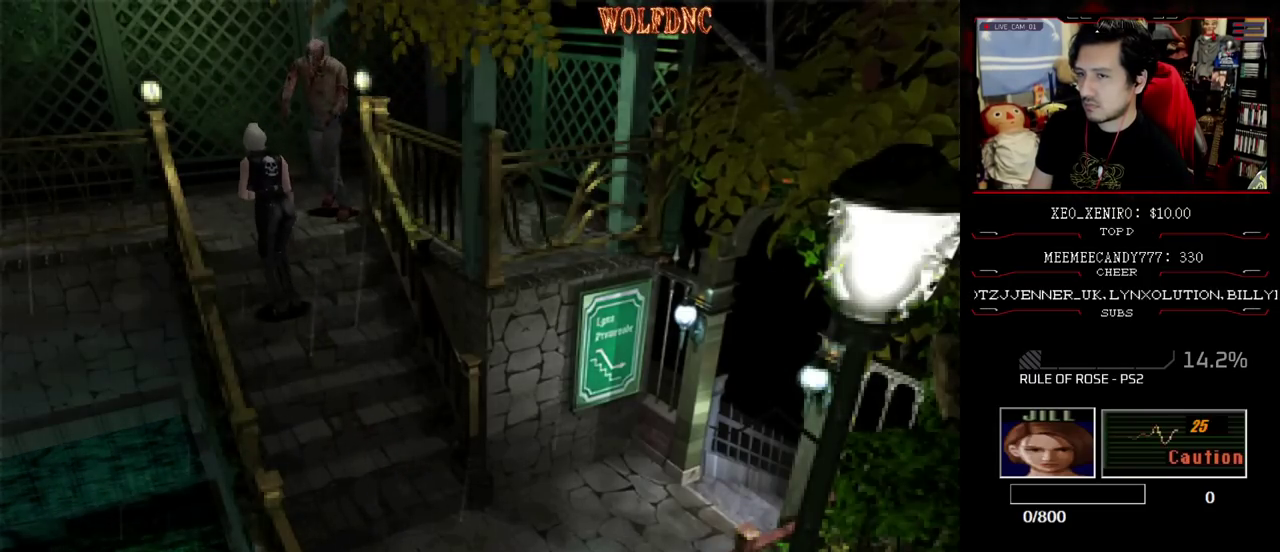
{"buttons": ["SQUARE", "DPAD_UP"], "events": [[17, "SQUARE", "down"]]}
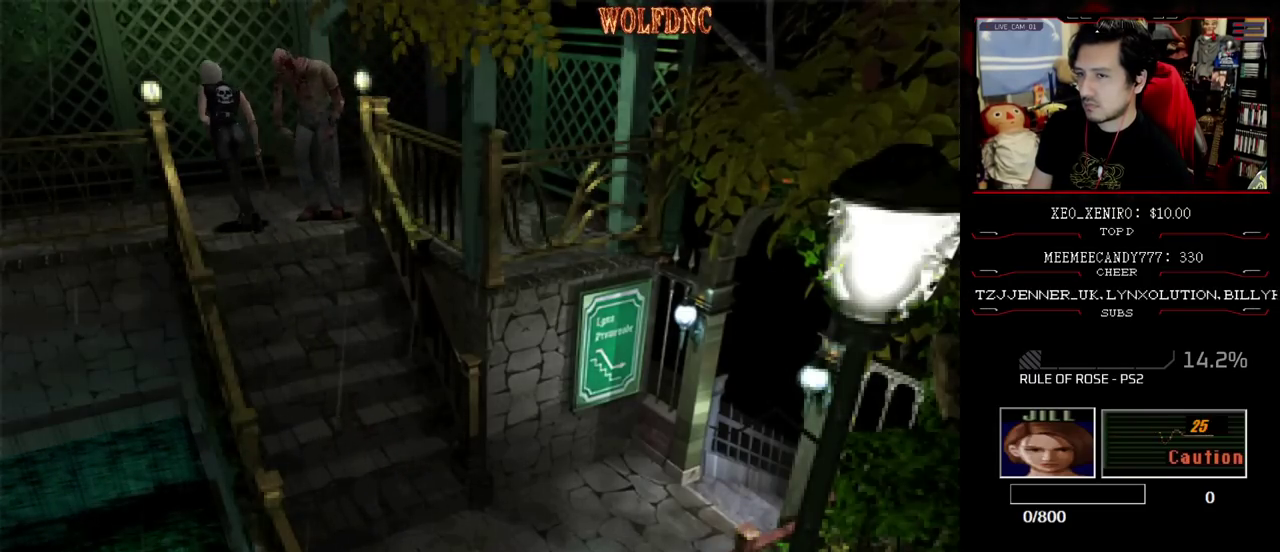
{"buttons": ["SQUARE", "DPAD_UP", "DPAD_RIGHT"], "events": [[33, "DPAD_RIGHT", "down"]]}
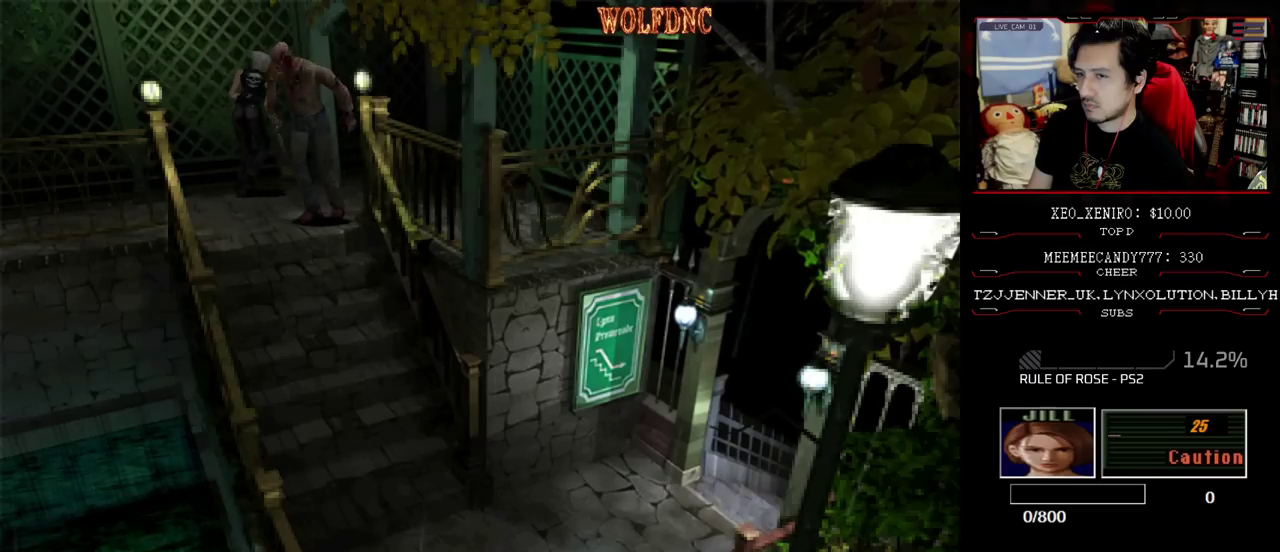
{"buttons": ["SQUARE", "DPAD_UP", "DPAD_RIGHT"], "events": []}
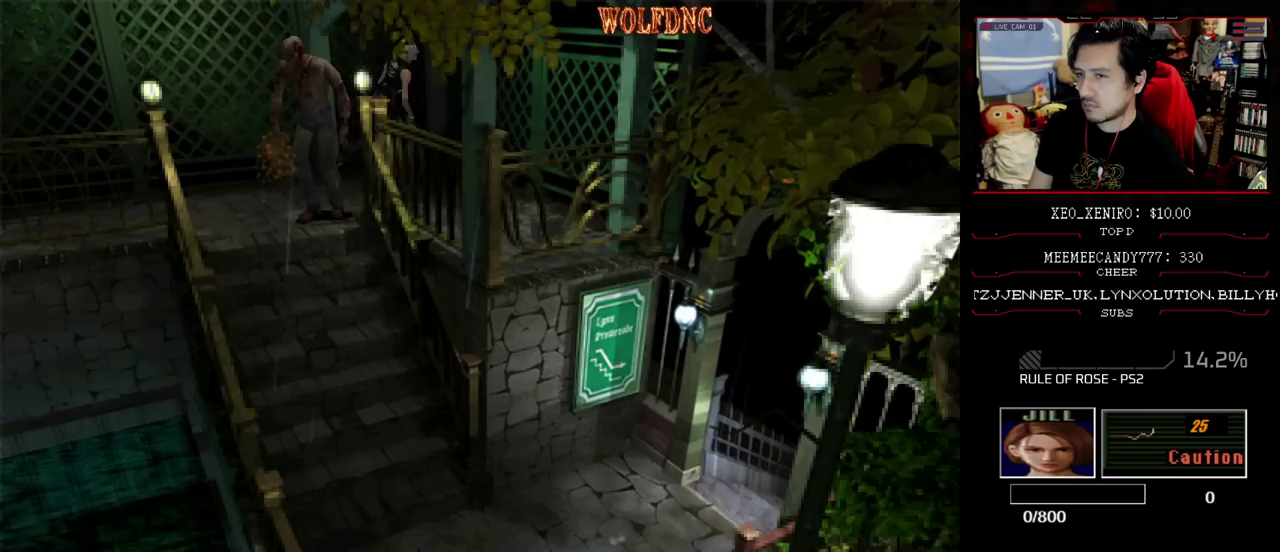
{"buttons": ["SQUARE", "DPAD_UP", "DPAD_RIGHT"], "events": [[100, "DPAD_UP", "up"], [383, "DPAD_UP", "down"]]}
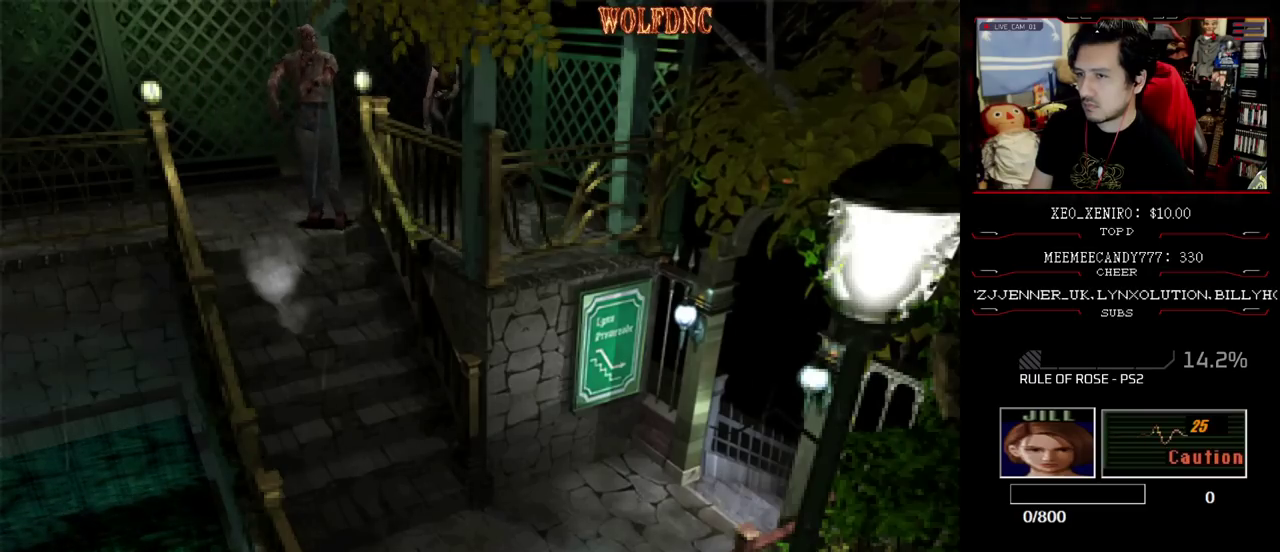
{"buttons": ["SQUARE", "DPAD_UP"], "events": [[217, "DPAD_RIGHT", "up"], [317, "DPAD_LEFT", "down"], [400, "CROSS", "down"], [400, "DPAD_LEFT", "up"], [500, "CROSS", "up"]]}
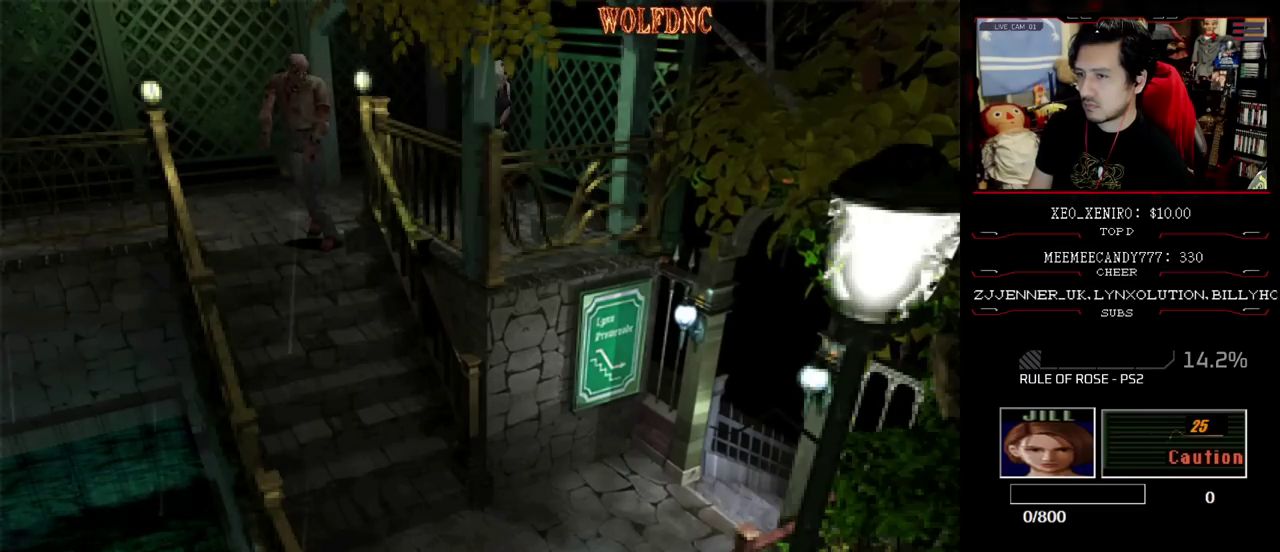
{"buttons": ["CROSS", "DPAD_LEFT"], "events": [[50, "CROSS", "down"], [133, "CROSS", "up"], [133, "SQUARE", "up"], [183, "CROSS", "down"], [217, "DPAD_UP", "up"], [367, "CROSS", "up"], [417, "CROSS", "down"], [417, "DPAD_LEFT", "down"]]}
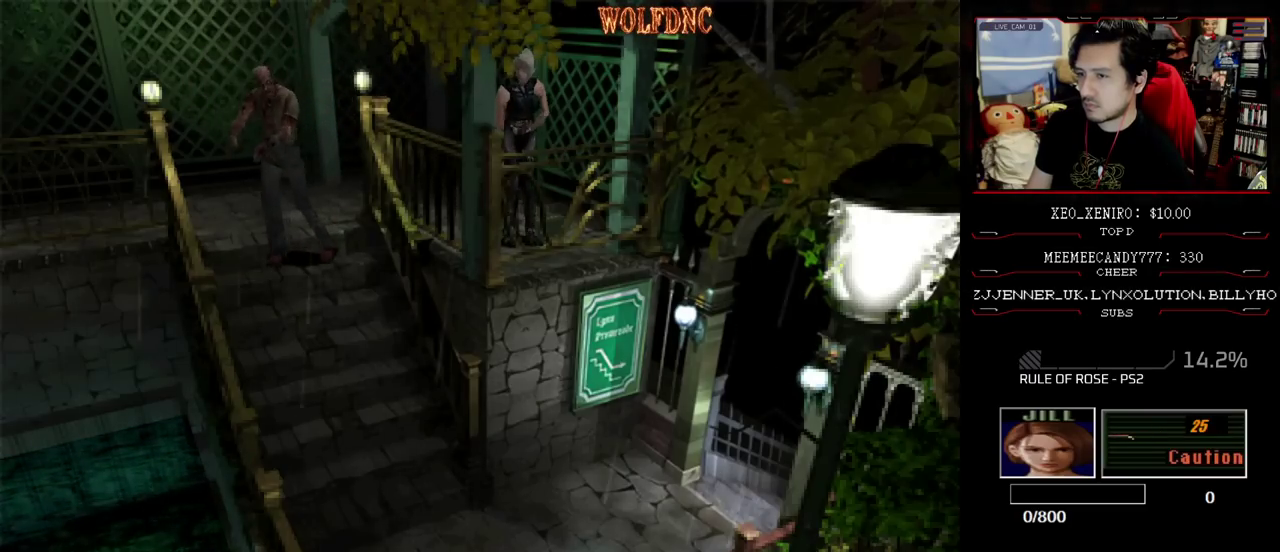
{"buttons": ["DPAD_UP", "DPAD_LEFT"], "events": [[200, "CROSS", "up"], [383, "CROSS", "down"], [483, "CROSS", "up"], [483, "DPAD_UP", "down"]]}
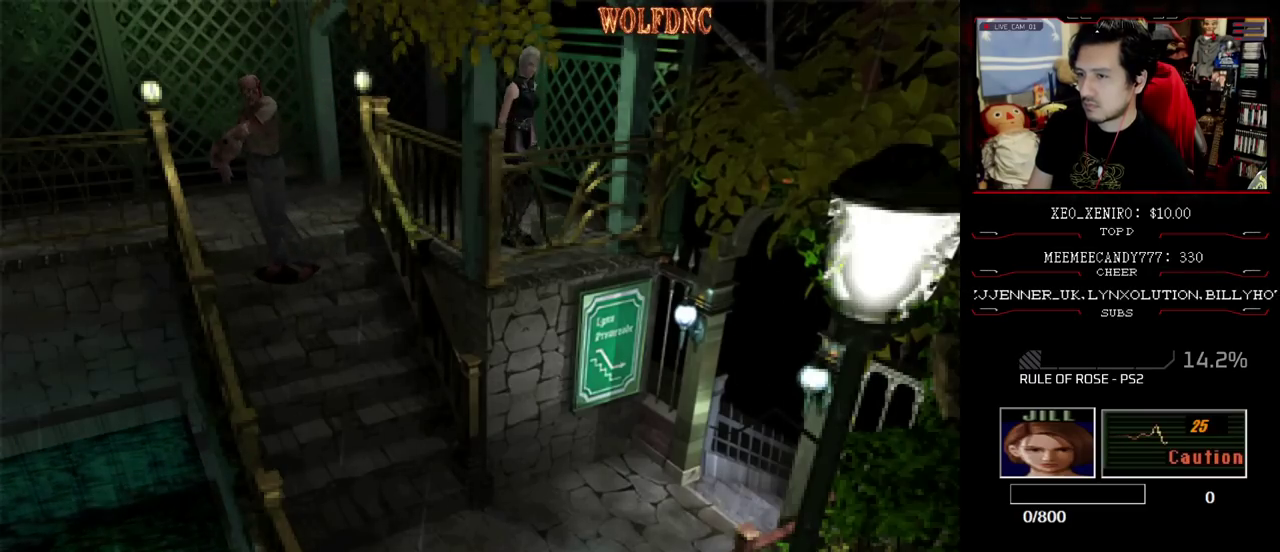
{"buttons": [], "events": [[33, "CROSS", "down"], [117, "DPAD_LEFT", "up"], [167, "DPAD_UP", "up"], [350, "CROSS", "up"], [400, "CROSS", "down"], [500, "CROSS", "up"]]}